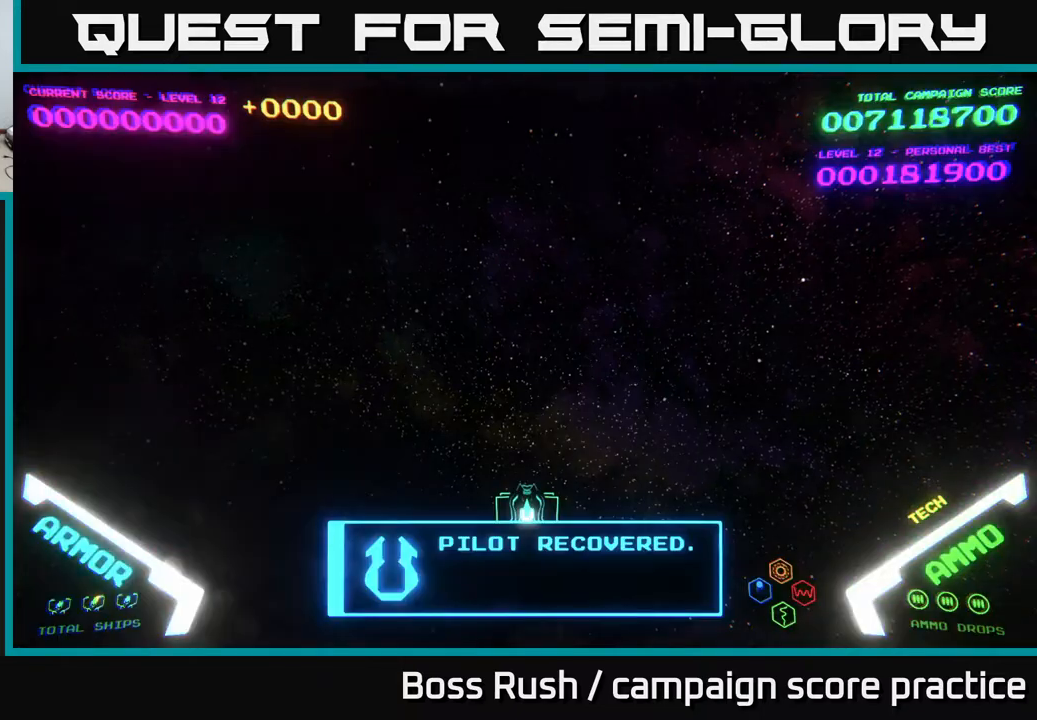
Gameplay with a controller (Xbox layout); each line is a JSON object with the inputs held at the frame after it. "events" lists button and stick changes between this image and that frame as [ms after this image, input, new state], when the widget could be followed in between.
{"buttons": [], "left_stick": "left", "right_stick": "center", "events": [[183, "left_stick", "up"], [417, "left_stick", "left"]]}
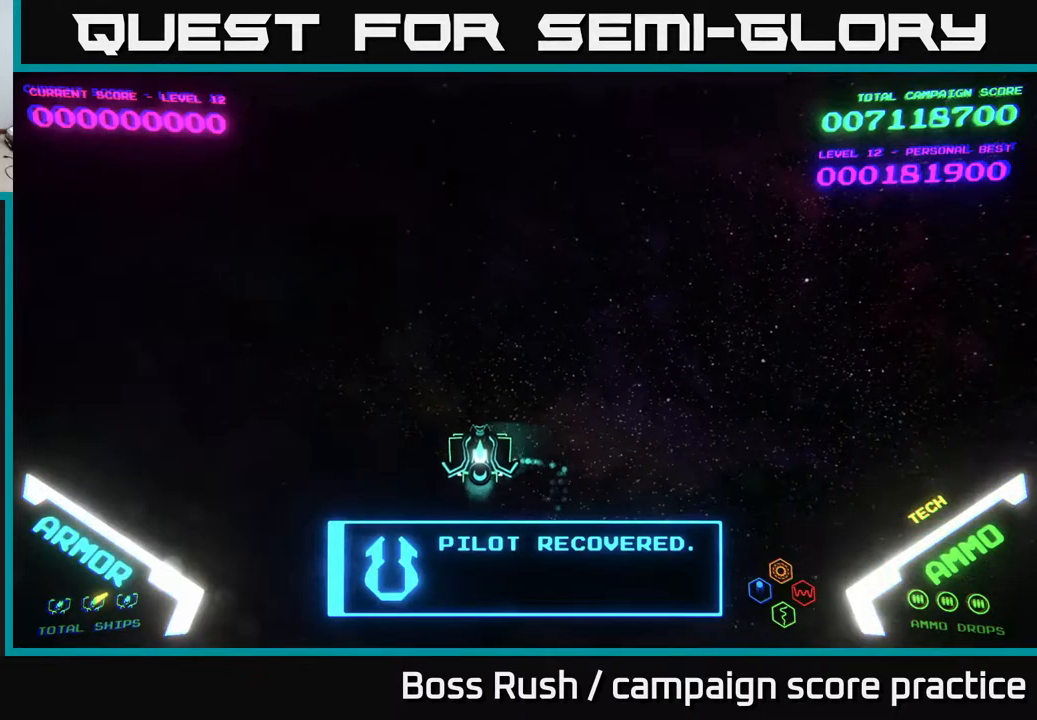
{"buttons": [], "left_stick": "down-right", "right_stick": "center", "events": [[167, "left_stick", "up"], [267, "left_stick", "right"], [333, "left_stick", "down-right"]]}
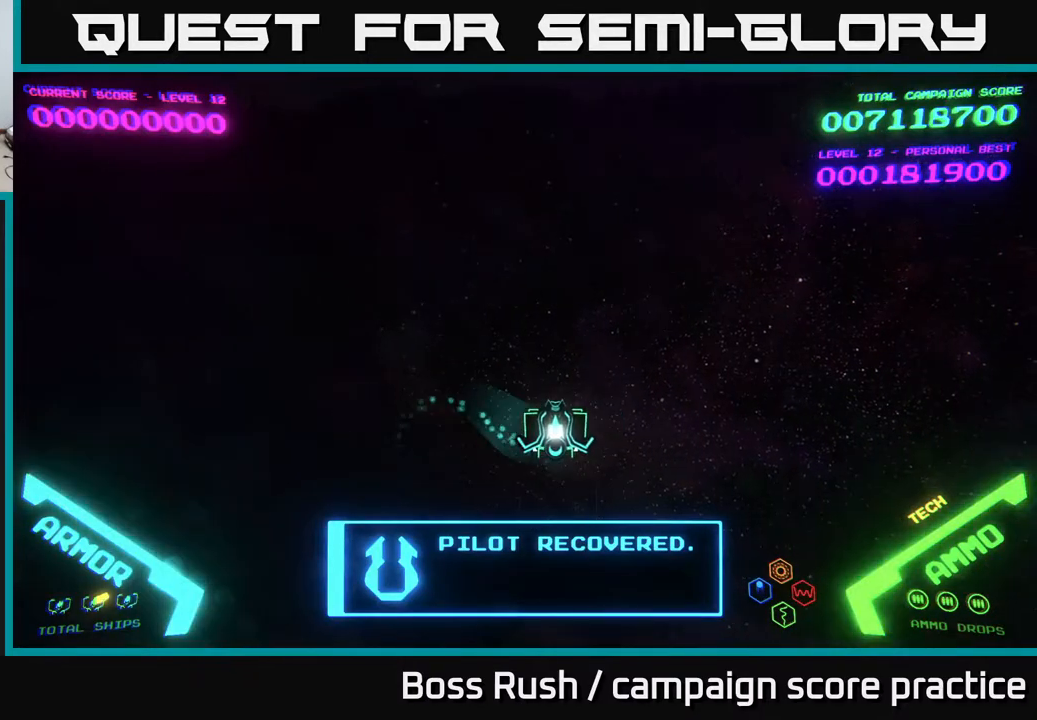
{"buttons": [], "left_stick": "up-left", "right_stick": "center", "events": [[50, "left_stick", "up-right"], [167, "left_stick", "up-left"], [317, "left_stick", "down-left"], [500, "left_stick", "up-left"]]}
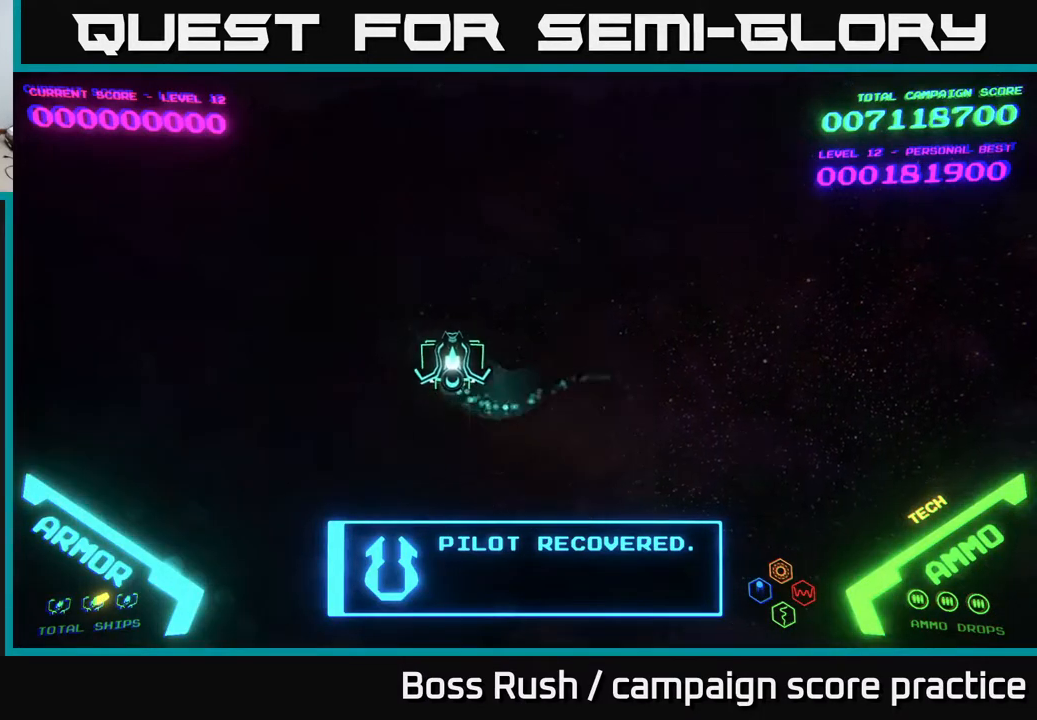
{"buttons": [], "left_stick": "right", "right_stick": "center", "events": [[83, "left_stick", "up-right"], [217, "left_stick", "down-right"], [417, "left_stick", "right"]]}
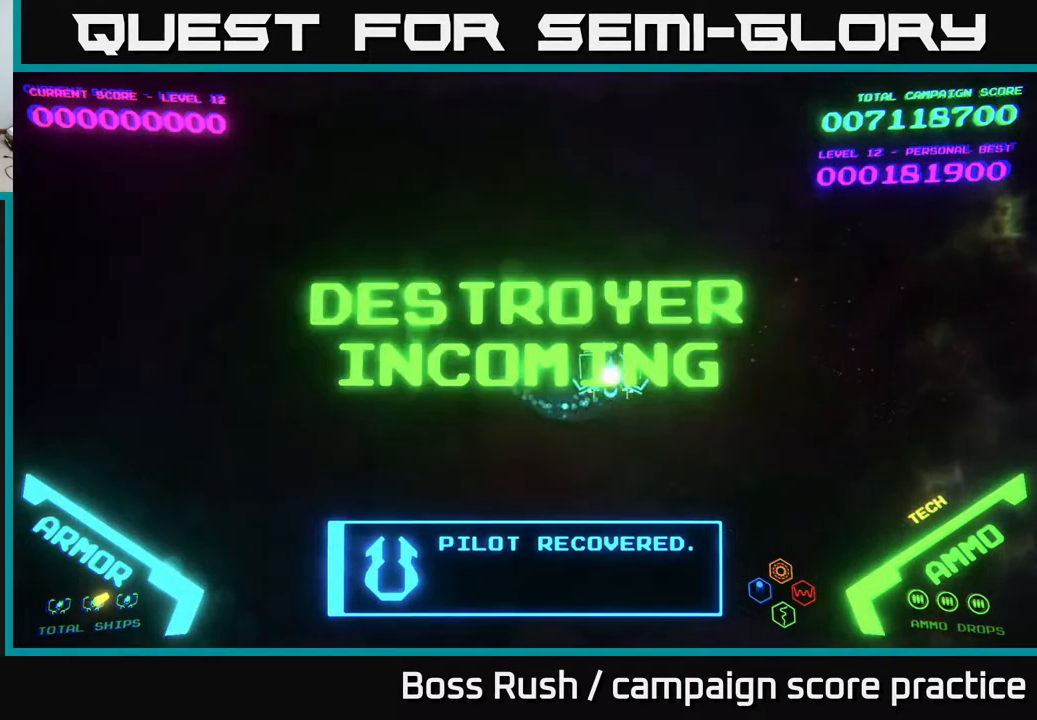
{"buttons": [], "left_stick": "down-left", "right_stick": "center", "events": [[100, "left_stick", "up"], [200, "left_stick", "left"], [333, "left_stick", "down-left"]]}
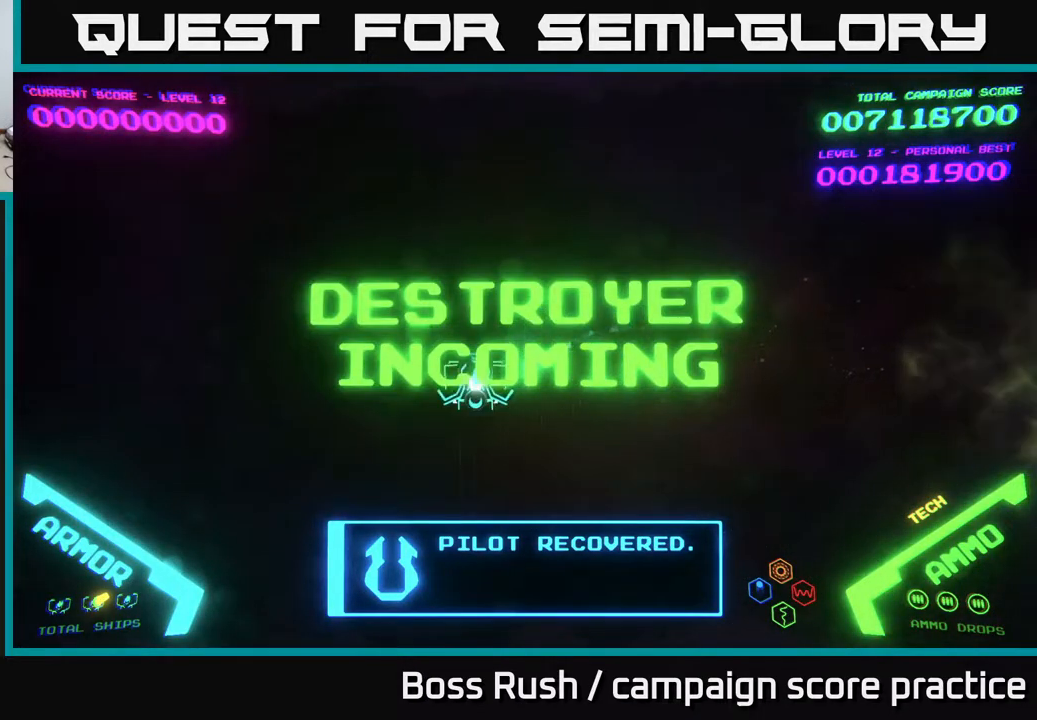
{"buttons": [], "left_stick": "down-right", "right_stick": "center", "events": [[150, "left_stick", "up-left"], [283, "left_stick", "up-right"], [333, "left_stick", "right"], [483, "left_stick", "down-right"]]}
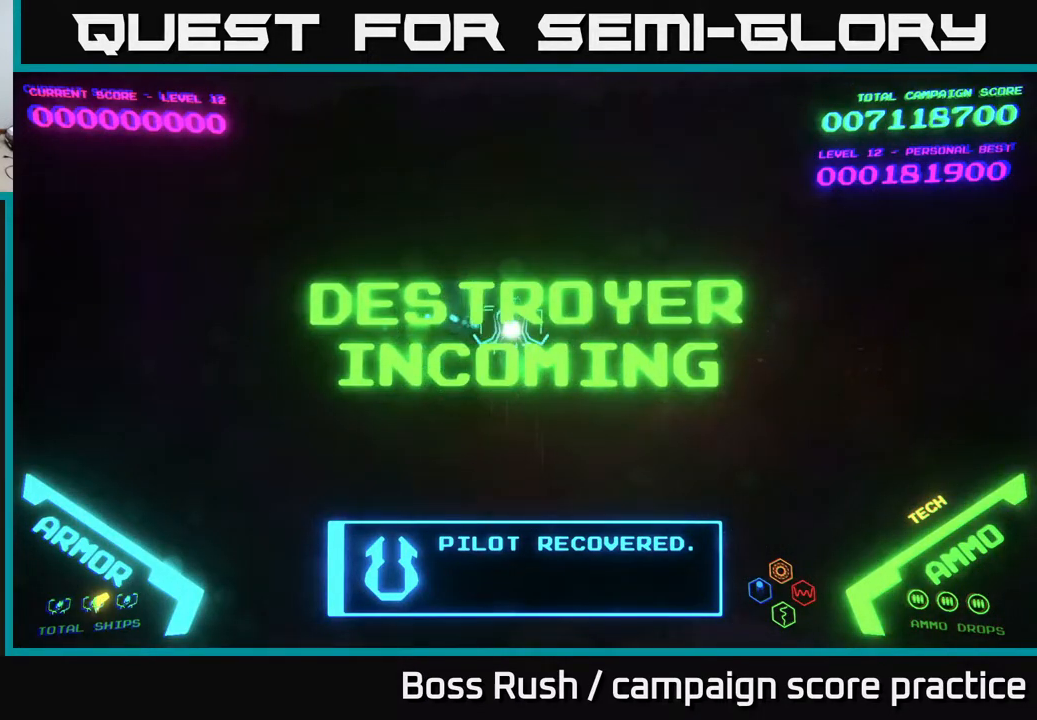
{"buttons": [], "left_stick": "left", "right_stick": "center", "events": [[317, "left_stick", "up"], [467, "left_stick", "left"]]}
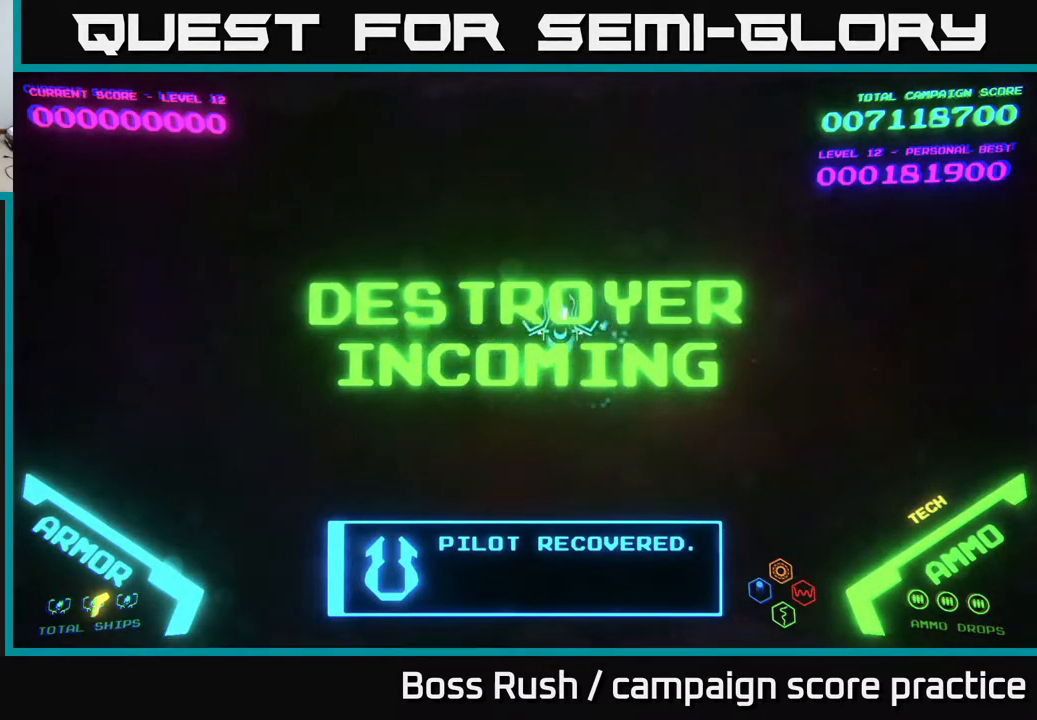
{"buttons": [], "left_stick": "up-left", "right_stick": "center", "events": [[67, "left_stick", "down-left"], [400, "left_stick", "up-left"]]}
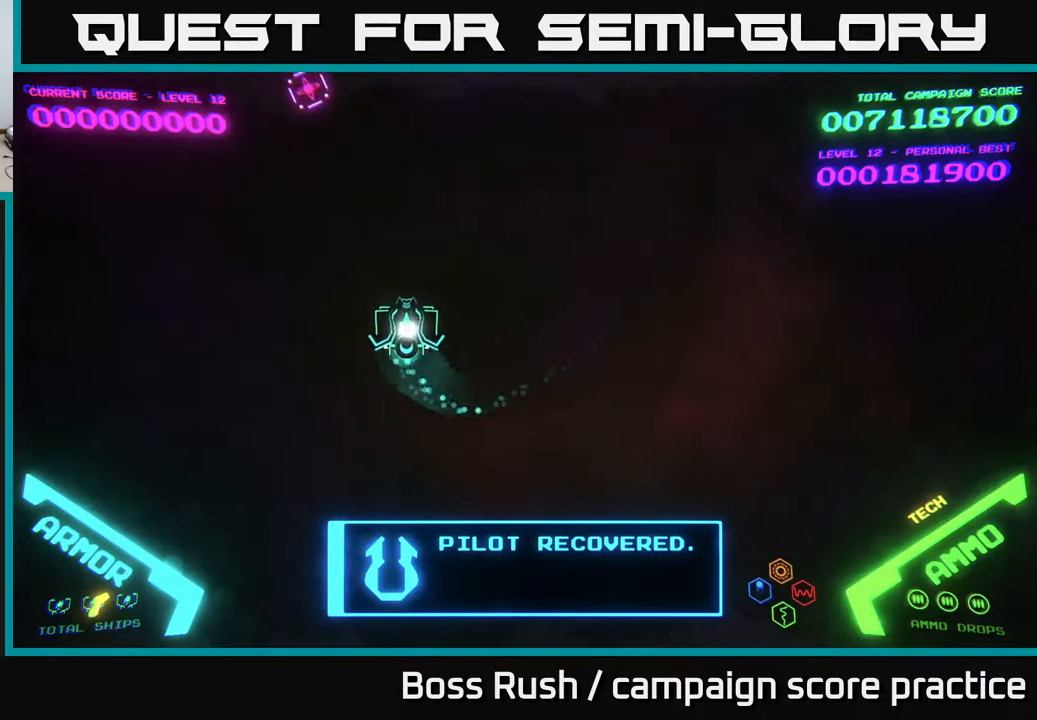
{"buttons": [], "left_stick": "left", "right_stick": "center", "events": [[33, "left_stick", "up-right"], [100, "left_stick", "right"], [300, "left_stick", "down"], [367, "left_stick", "left"]]}
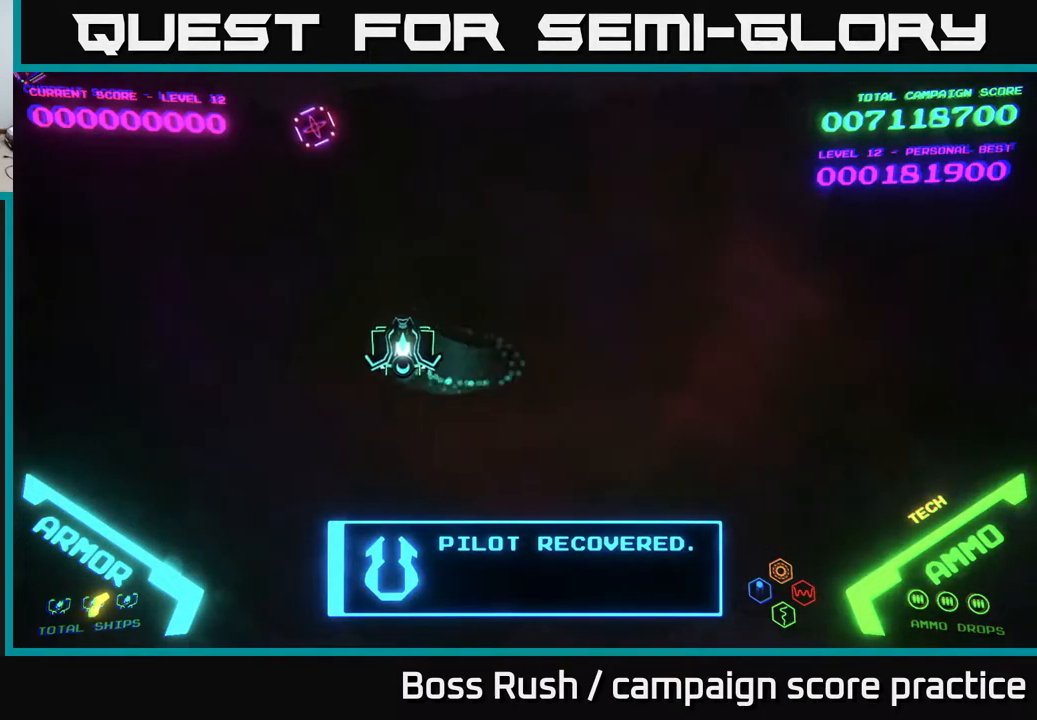
{"buttons": [], "left_stick": "left", "right_stick": "center", "events": [[17, "left_stick", "up-left"], [217, "left_stick", "up"], [250, "A", "down"], [333, "A", "up"], [350, "left_stick", "up-left"], [400, "A", "down"], [483, "A", "up"], [483, "left_stick", "left"]]}
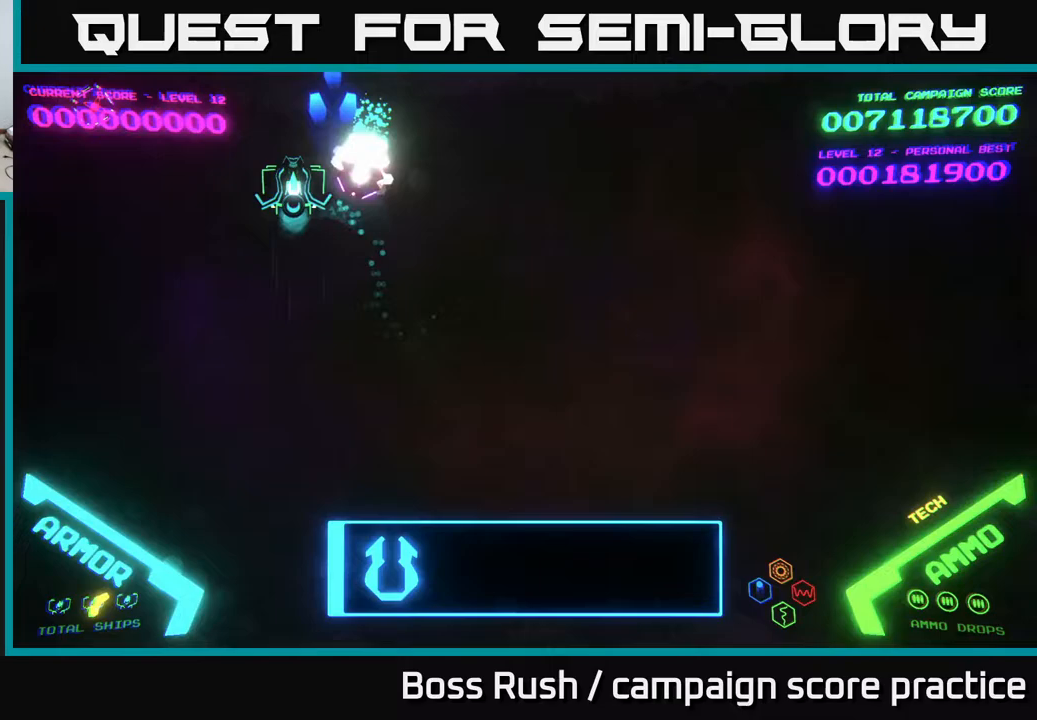
{"buttons": [], "left_stick": "up-right", "right_stick": "center", "events": [[417, "A", "down"], [483, "A", "up"], [500, "left_stick", "up-right"]]}
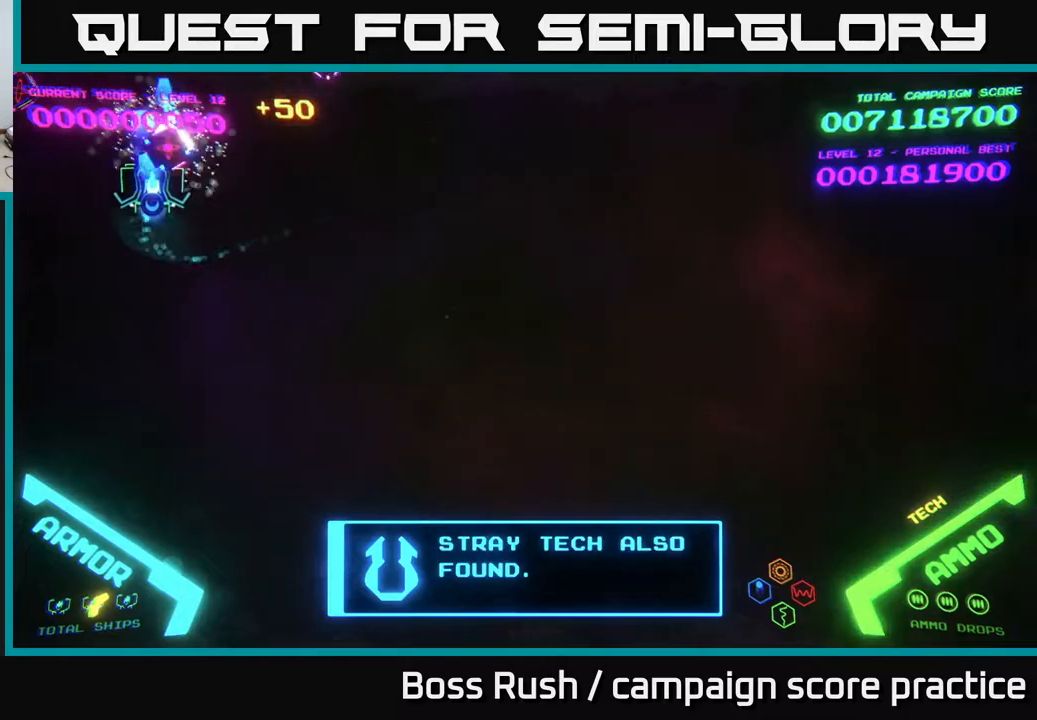
{"buttons": [], "left_stick": "left", "right_stick": "center", "events": [[17, "A", "down"], [83, "A", "up"], [217, "left_stick", "left"]]}
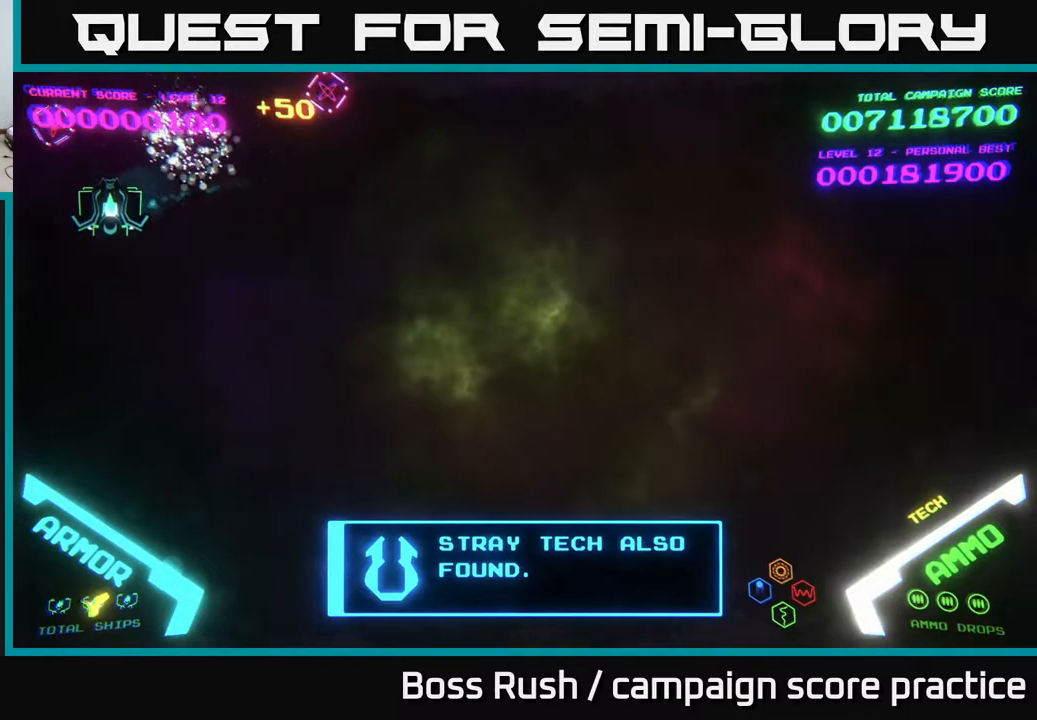
{"buttons": ["A"], "left_stick": "left", "right_stick": "center", "events": [[67, "A", "down"], [133, "A", "up"], [200, "left_stick", "down"], [217, "A", "down"], [267, "A", "up"], [400, "left_stick", "left"], [467, "A", "down"]]}
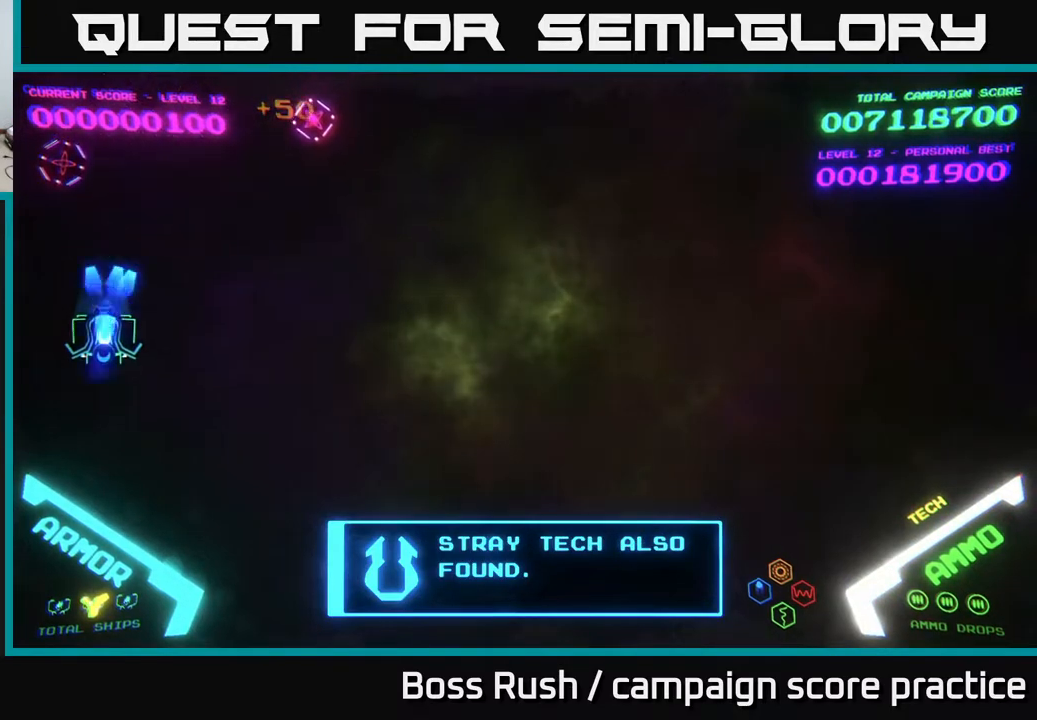
{"buttons": [], "left_stick": "right", "right_stick": "center", "events": [[67, "left_stick", "center"], [83, "A", "up"], [167, "A", "down"], [200, "left_stick", "left"], [233, "A", "up"], [283, "A", "down"], [317, "left_stick", "center"], [350, "A", "up"], [400, "left_stick", "right"]]}
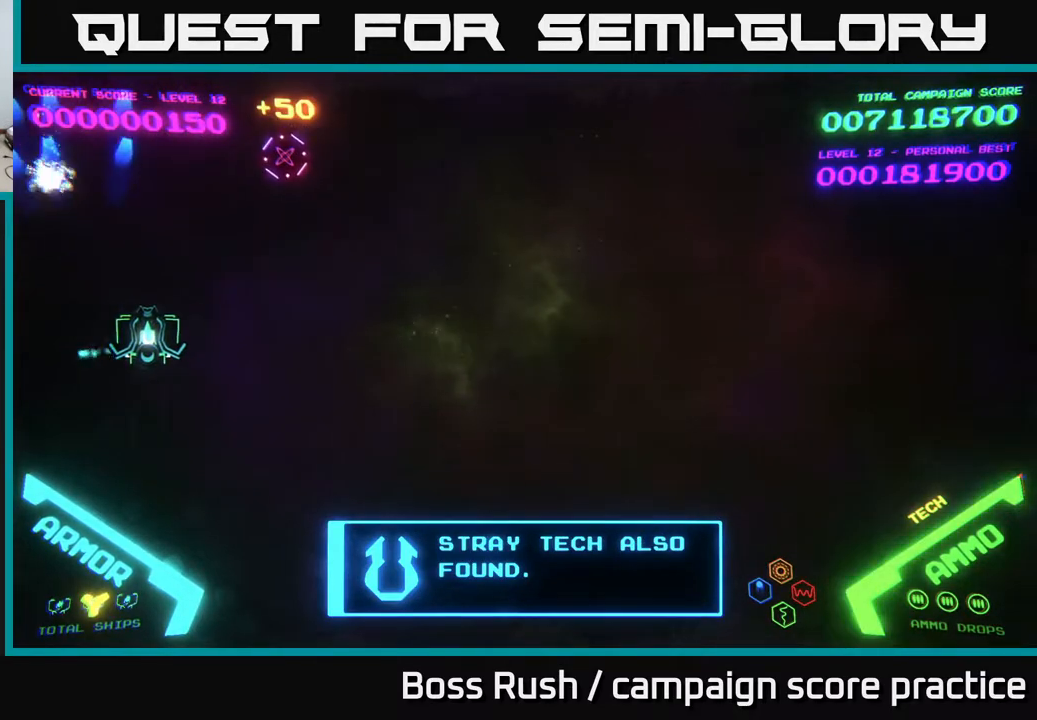
{"buttons": [], "left_stick": "down-right", "right_stick": "center", "events": [[150, "left_stick", "up-right"], [233, "A", "down"], [300, "A", "up"], [367, "left_stick", "up-left"], [383, "A", "down"], [450, "A", "up"], [450, "left_stick", "down-right"]]}
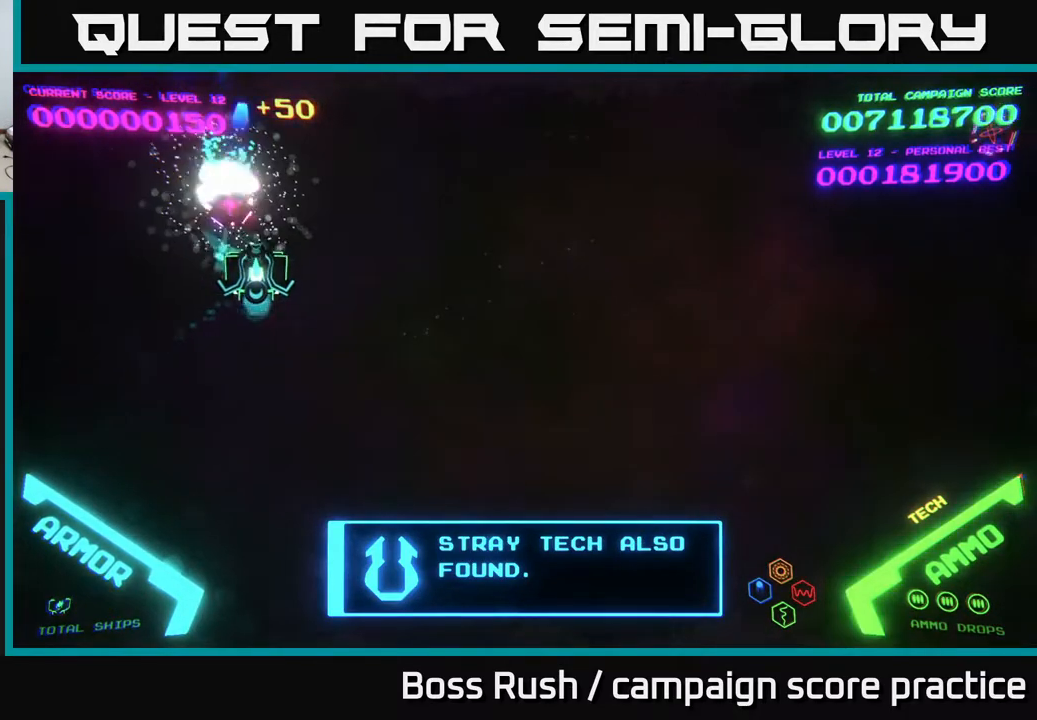
{"buttons": ["B"], "left_stick": "up-right", "right_stick": "center", "events": [[50, "left_stick", "right"], [450, "left_stick", "up-right"], [483, "B", "down"]]}
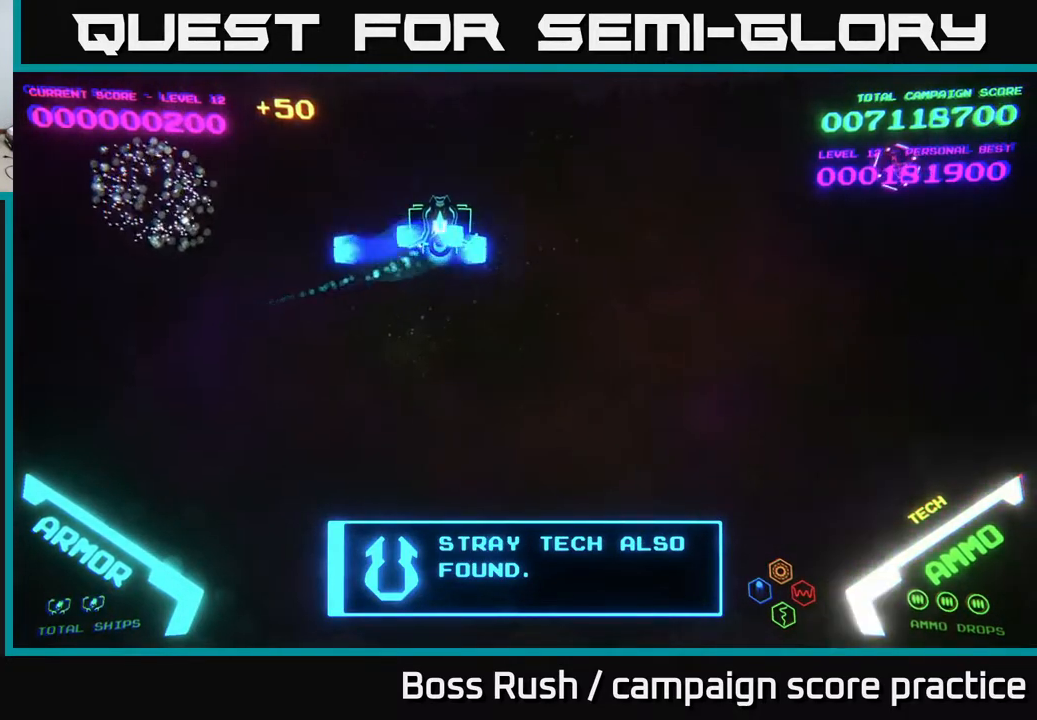
{"buttons": [], "left_stick": "right", "right_stick": "center", "events": [[67, "B", "up"], [133, "B", "down"], [217, "B", "up"], [267, "B", "down"], [317, "B", "up"], [333, "left_stick", "right"], [383, "B", "down"], [450, "B", "up"]]}
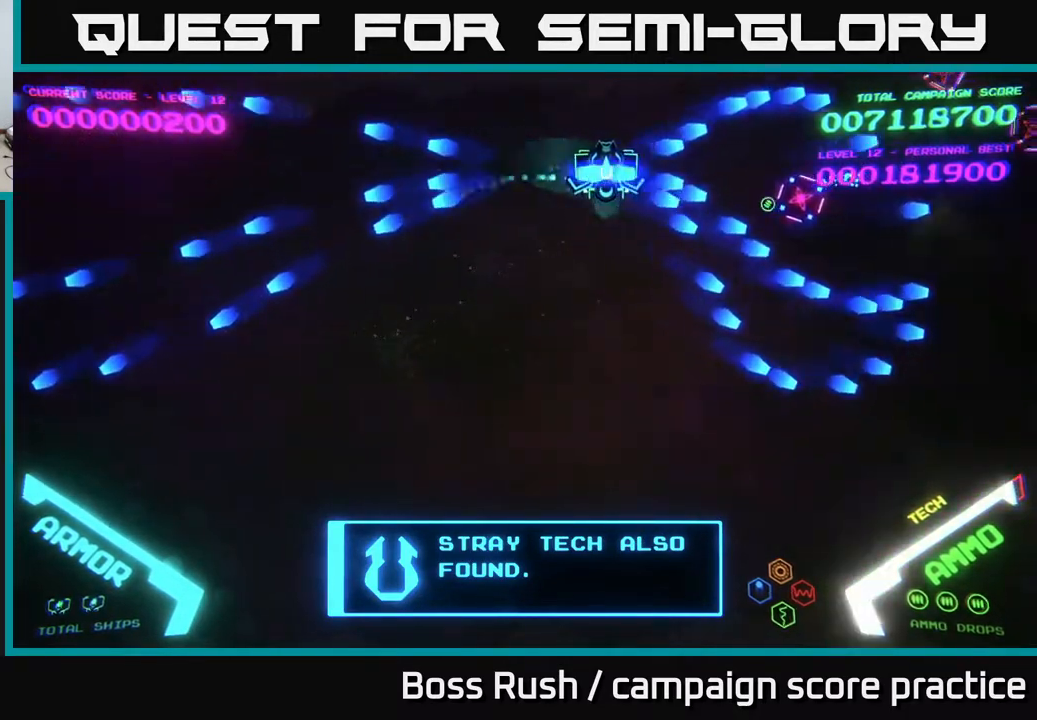
{"buttons": [], "left_stick": "right", "right_stick": "center", "events": [[17, "B", "down"], [100, "B", "up"], [150, "B", "down"], [233, "B", "up"]]}
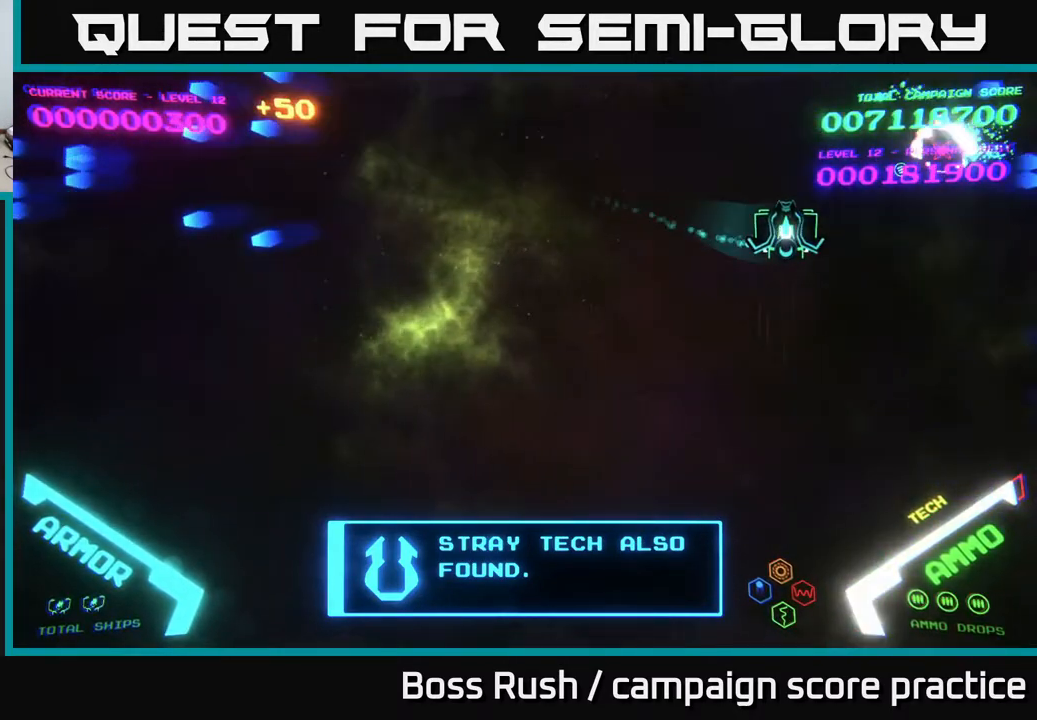
{"buttons": [], "left_stick": "down-left", "right_stick": "center", "events": [[200, "A", "down"], [267, "A", "up"], [317, "A", "down"], [317, "left_stick", "down-right"], [400, "A", "up"], [500, "left_stick", "down-left"]]}
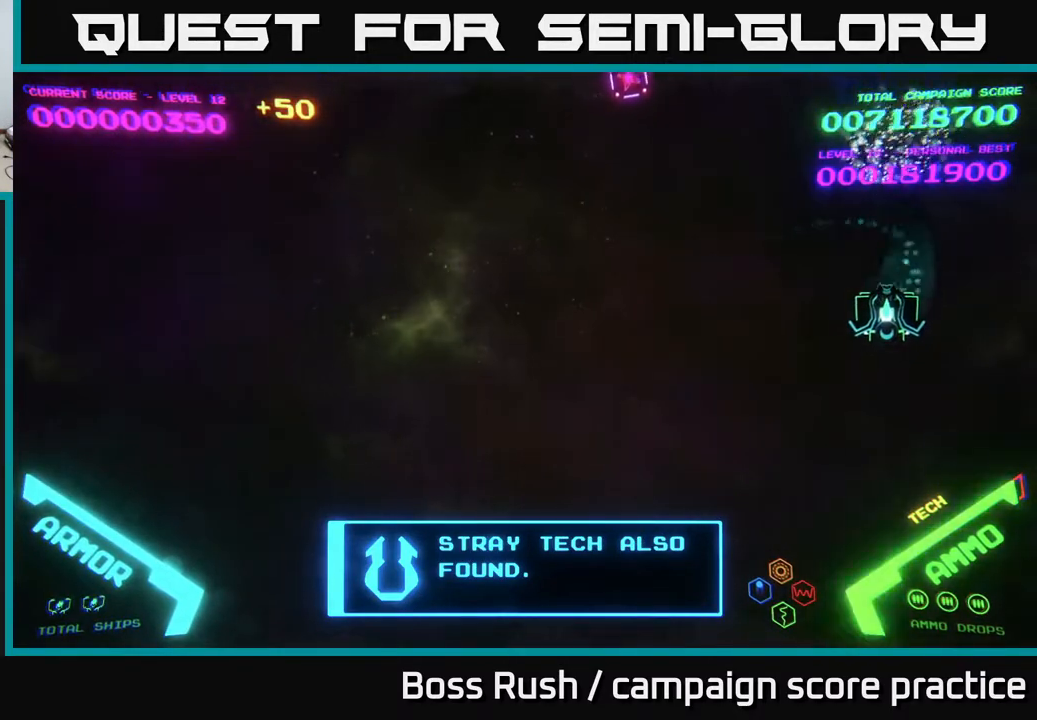
{"buttons": [], "left_stick": "up-left", "right_stick": "center", "events": [[83, "left_stick", "left"], [350, "left_stick", "up-left"]]}
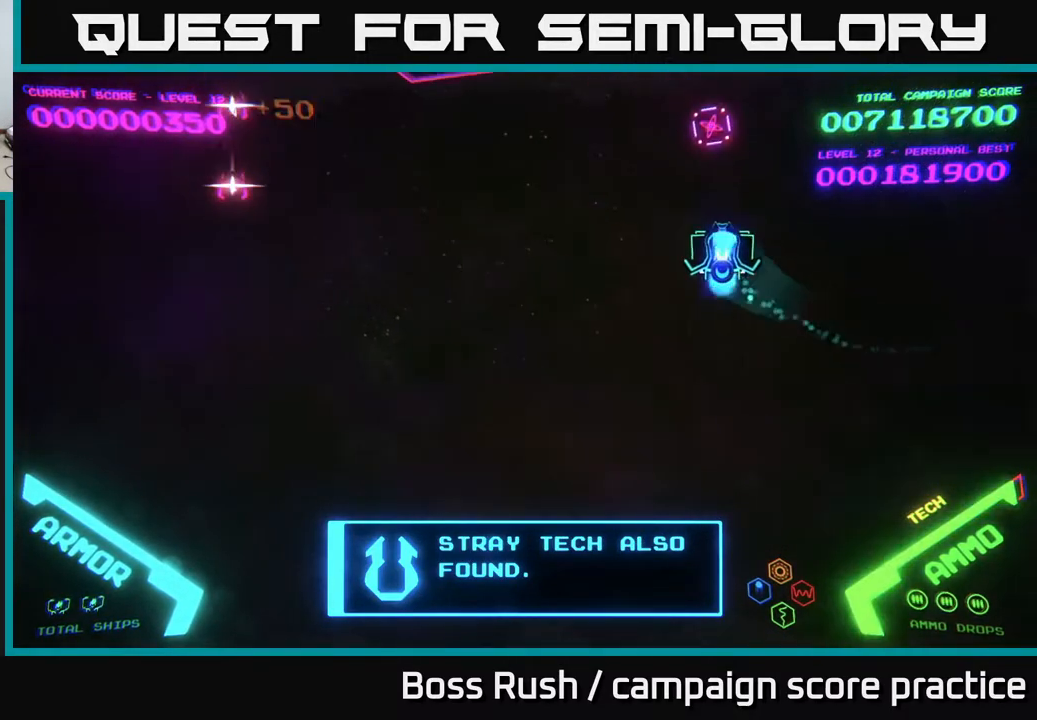
{"buttons": [], "left_stick": "down", "right_stick": "center", "events": [[17, "A", "down"], [100, "A", "up"], [133, "left_stick", "right"], [167, "A", "down"], [183, "left_stick", "down"], [217, "A", "up"]]}
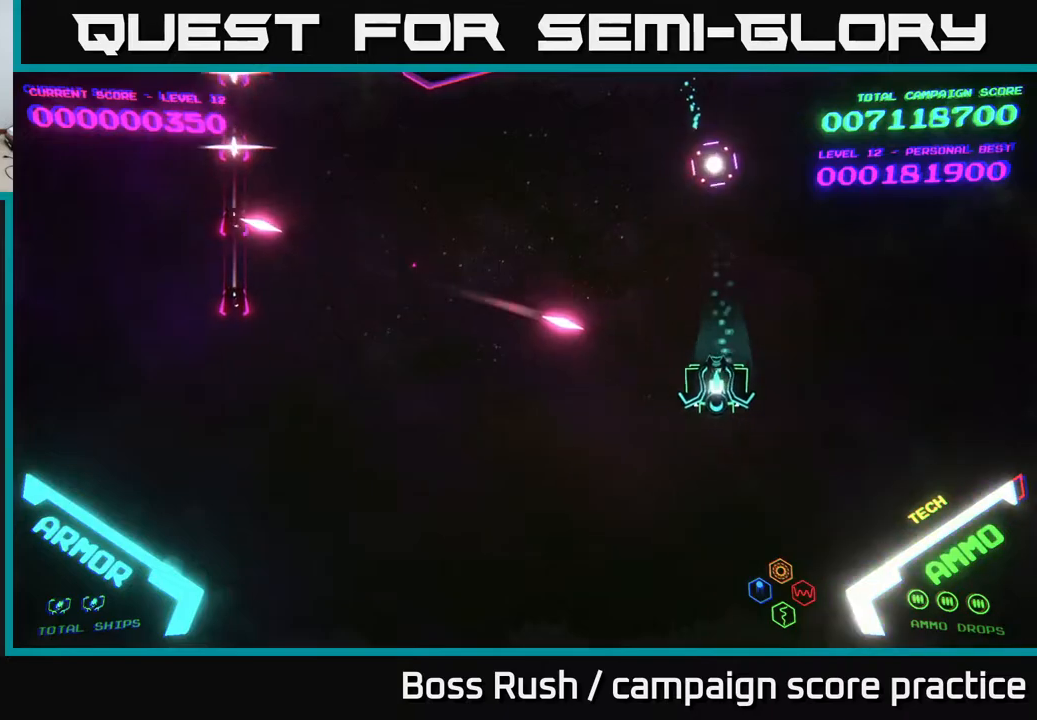
{"buttons": ["A"], "left_stick": "down-right", "right_stick": "center", "events": [[67, "left_stick", "down-left"], [217, "left_stick", "center"], [367, "left_stick", "down-right"], [433, "A", "down"]]}
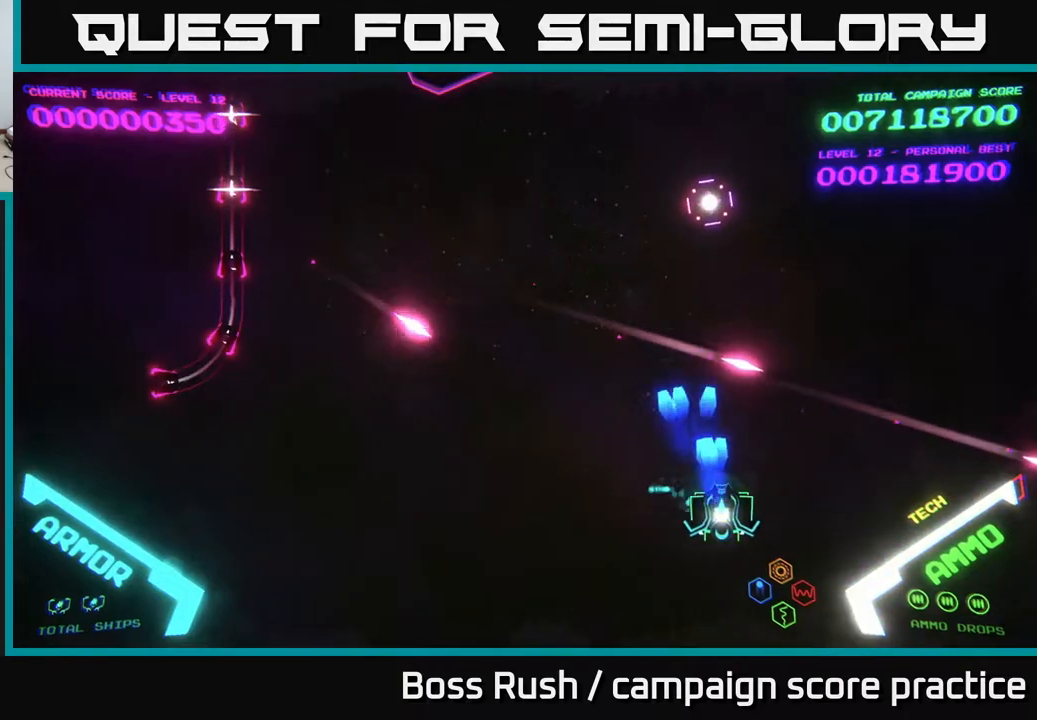
{"buttons": [], "left_stick": "left", "right_stick": "center", "events": [[50, "left_stick", "down-left"], [167, "A", "up"], [367, "left_stick", "left"]]}
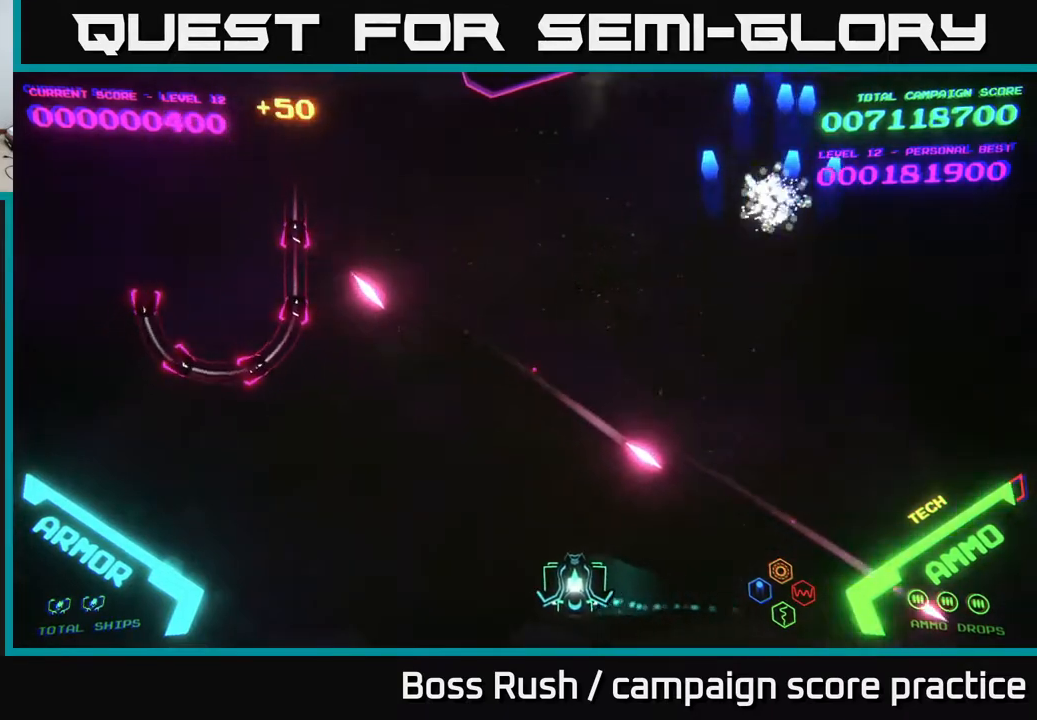
{"buttons": [], "left_stick": "right", "right_stick": "center", "events": [[167, "left_stick", "up"], [283, "left_stick", "right"]]}
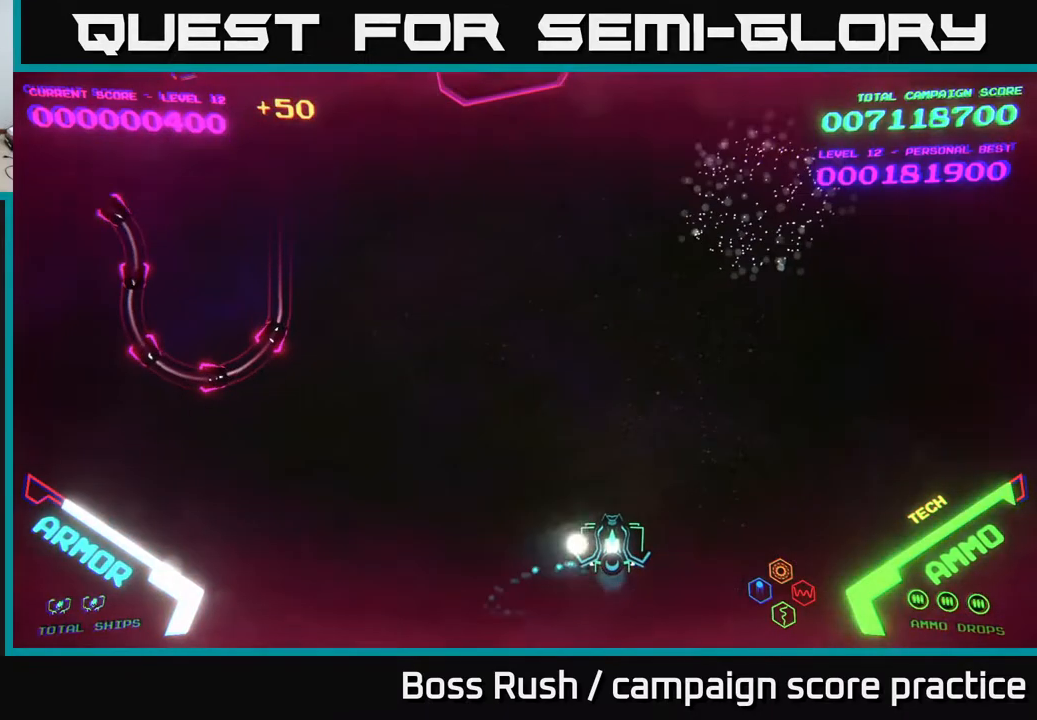
{"buttons": [], "left_stick": "center", "right_stick": "center", "events": [[83, "left_stick", "up-right"], [333, "left_stick", "center"]]}
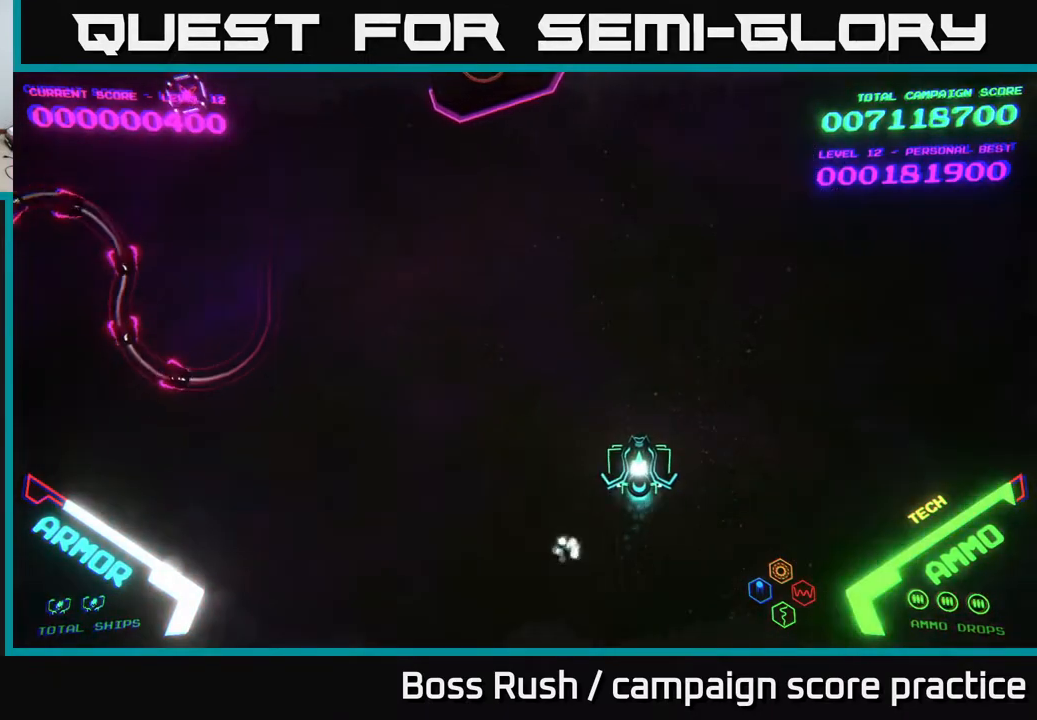
{"buttons": [], "left_stick": "center", "right_stick": "center", "events": []}
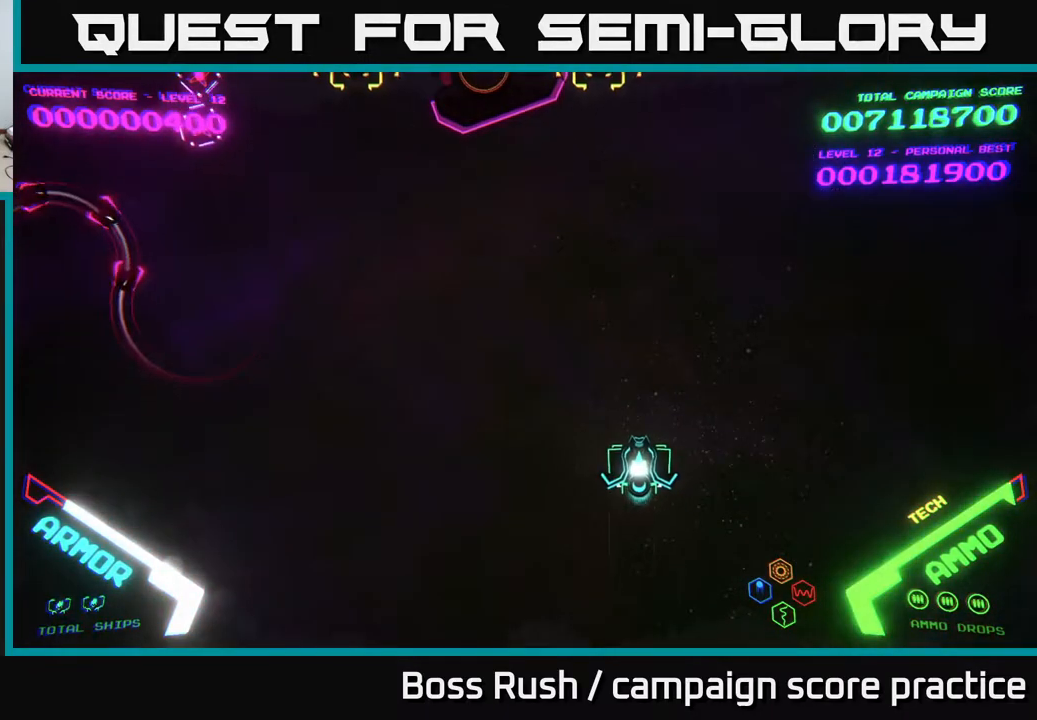
{"buttons": [], "left_stick": "left", "right_stick": "center", "events": [[67, "left_stick", "down-left"], [100, "X", "down"], [150, "X", "up"], [250, "left_stick", "left"]]}